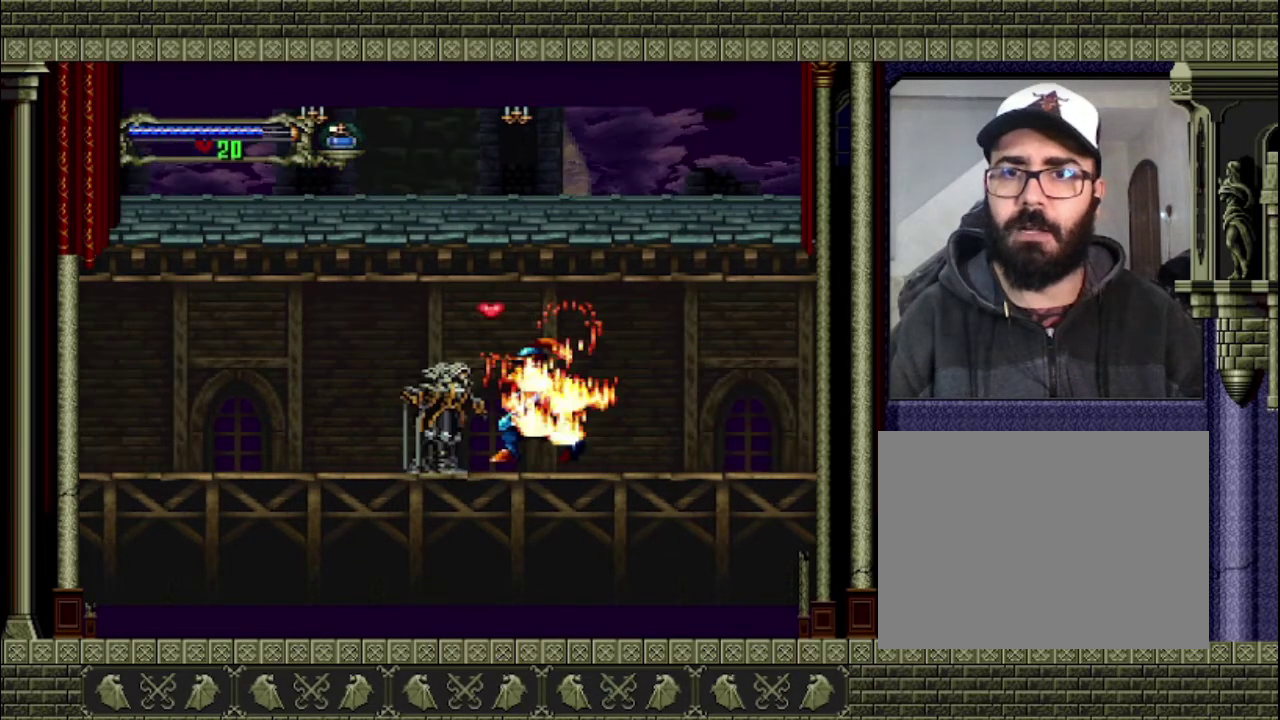
Gameplay with a controller (PlayStation layout); each line is a JSON object with the inputs held at the frame after it. "events" lists button and stick changes between this image and that frame as [ms after this image, input, new state], when the widget could be followed in between. This overlay highlights the sticks when they move; stick clicks (L3 R3) are not distinguishable. Not read: L3 R3.
{"buttons": [], "left_stick": "right", "right_stick": "center", "events": []}
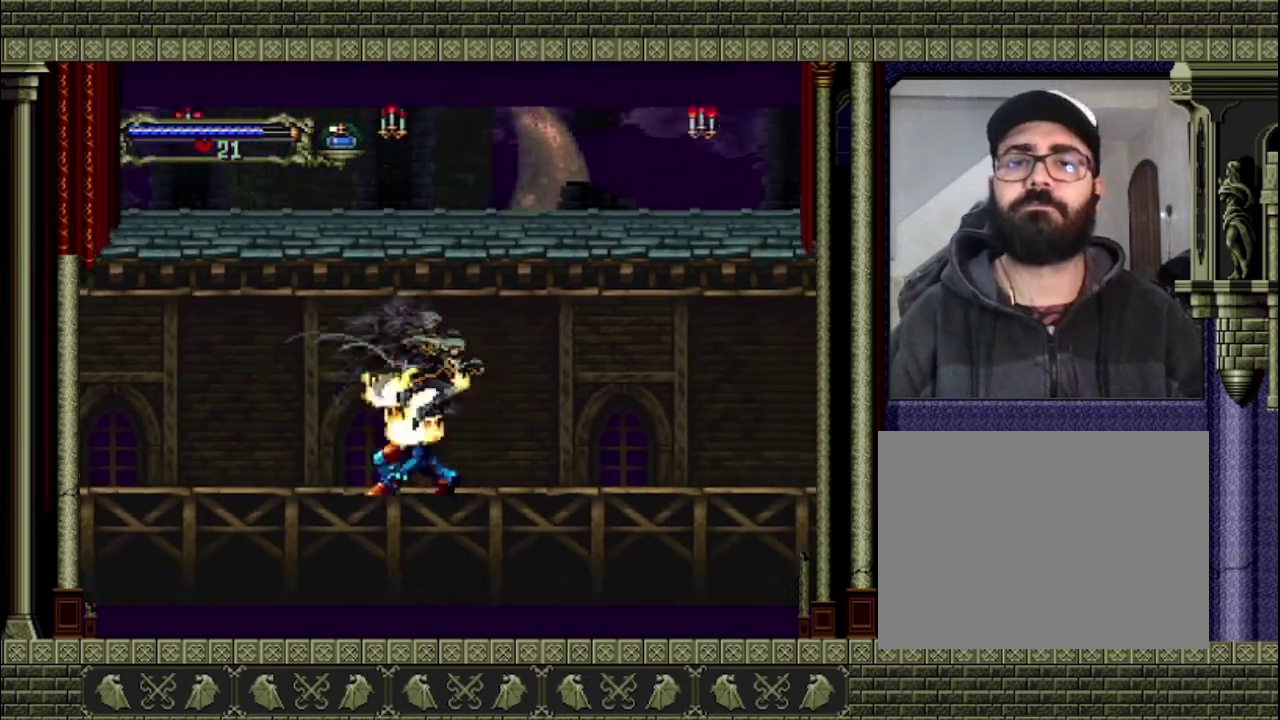
{"buttons": [], "left_stick": "right", "right_stick": "center", "events": []}
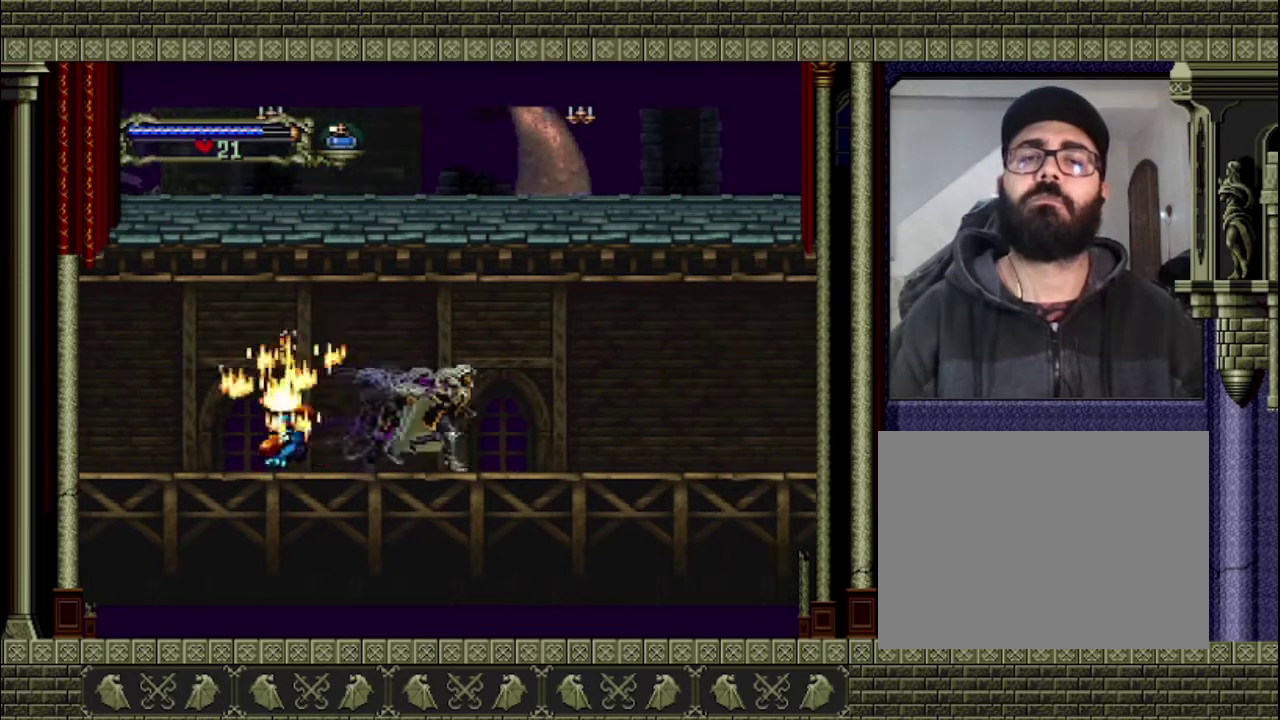
{"buttons": [], "left_stick": "right", "right_stick": "center", "events": []}
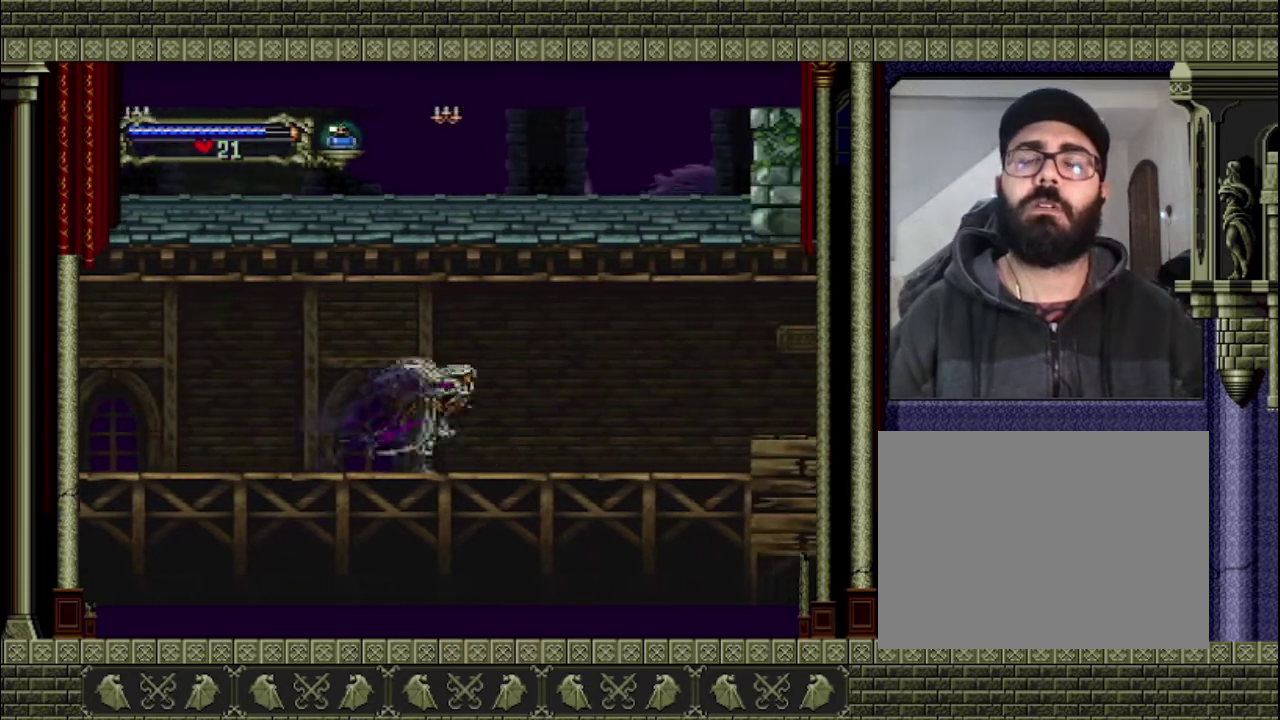
{"buttons": [], "left_stick": "right", "right_stick": "center", "events": []}
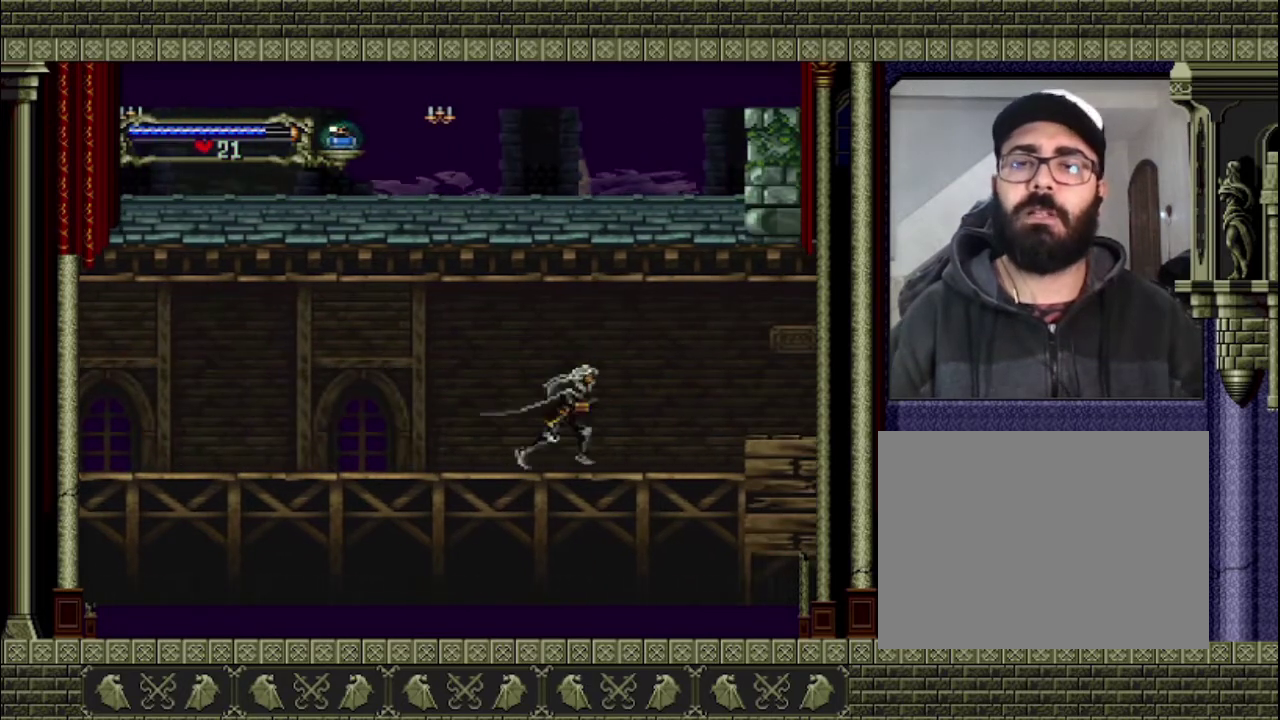
{"buttons": [], "left_stick": "right", "right_stick": "center", "events": []}
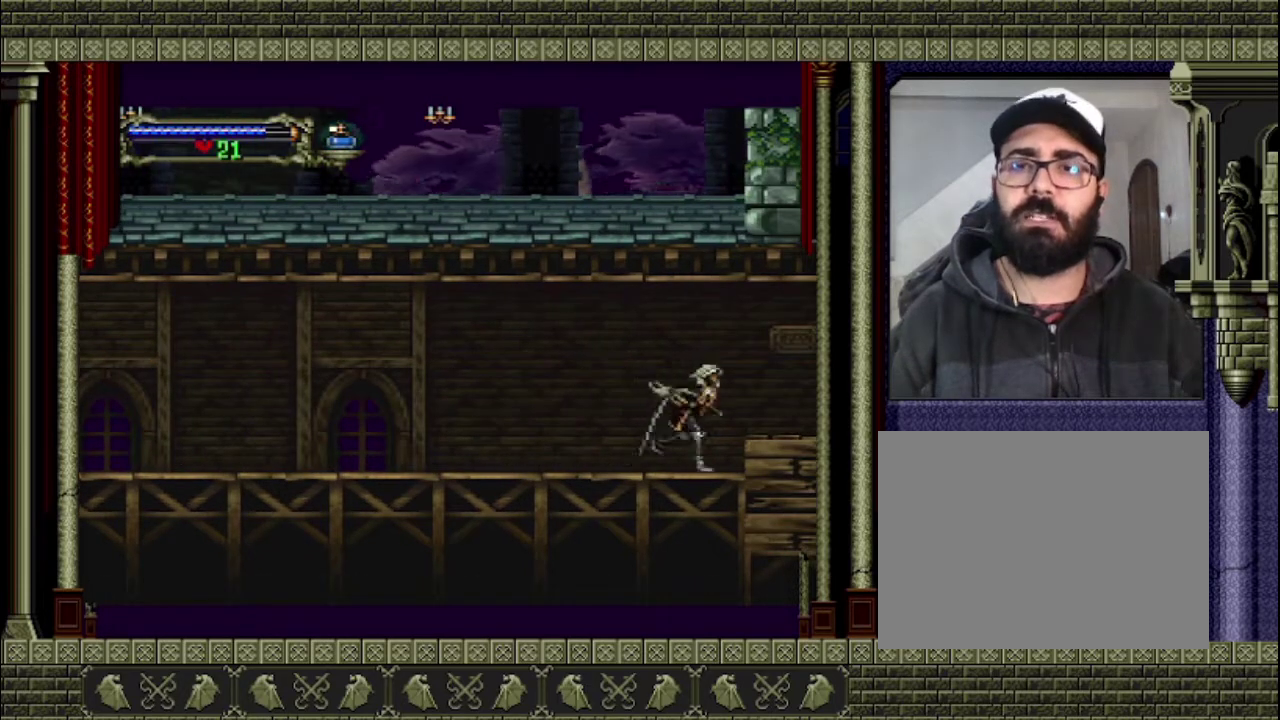
{"buttons": [], "left_stick": "right", "right_stick": "center", "events": [[133, "CROSS", "down"], [300, "CROSS", "up"]]}
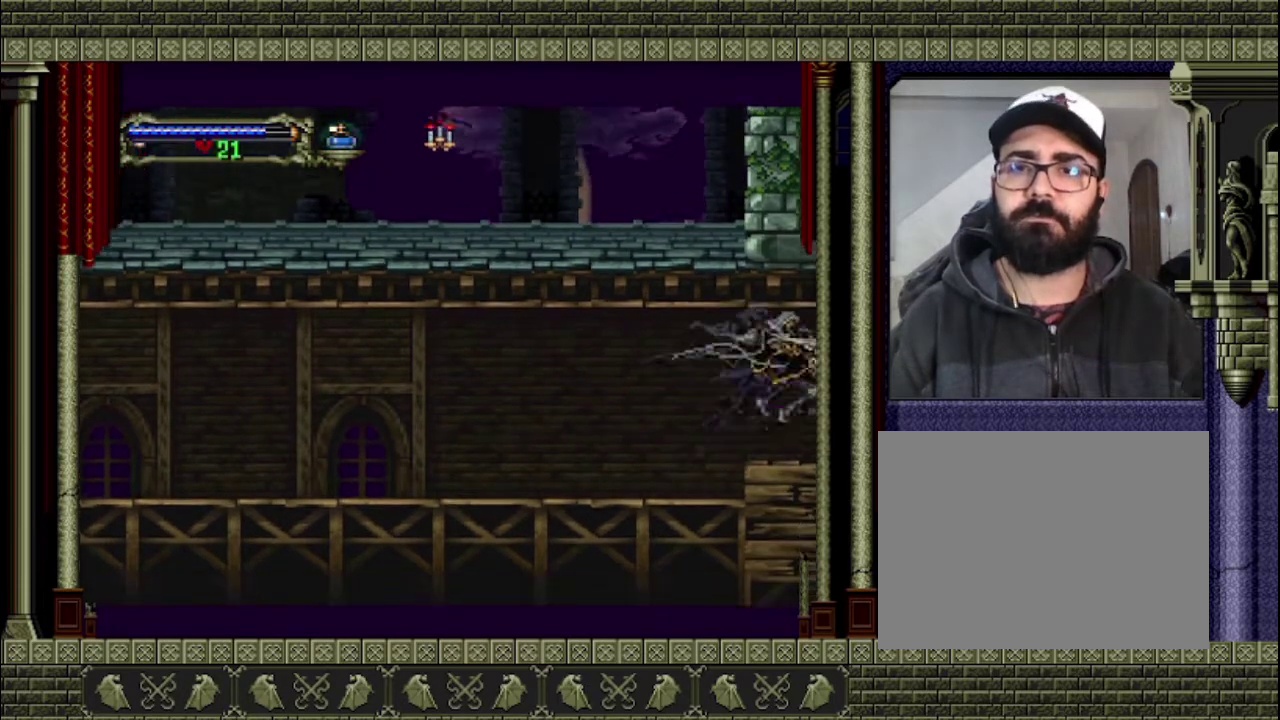
{"buttons": [], "left_stick": "right", "right_stick": "center", "events": []}
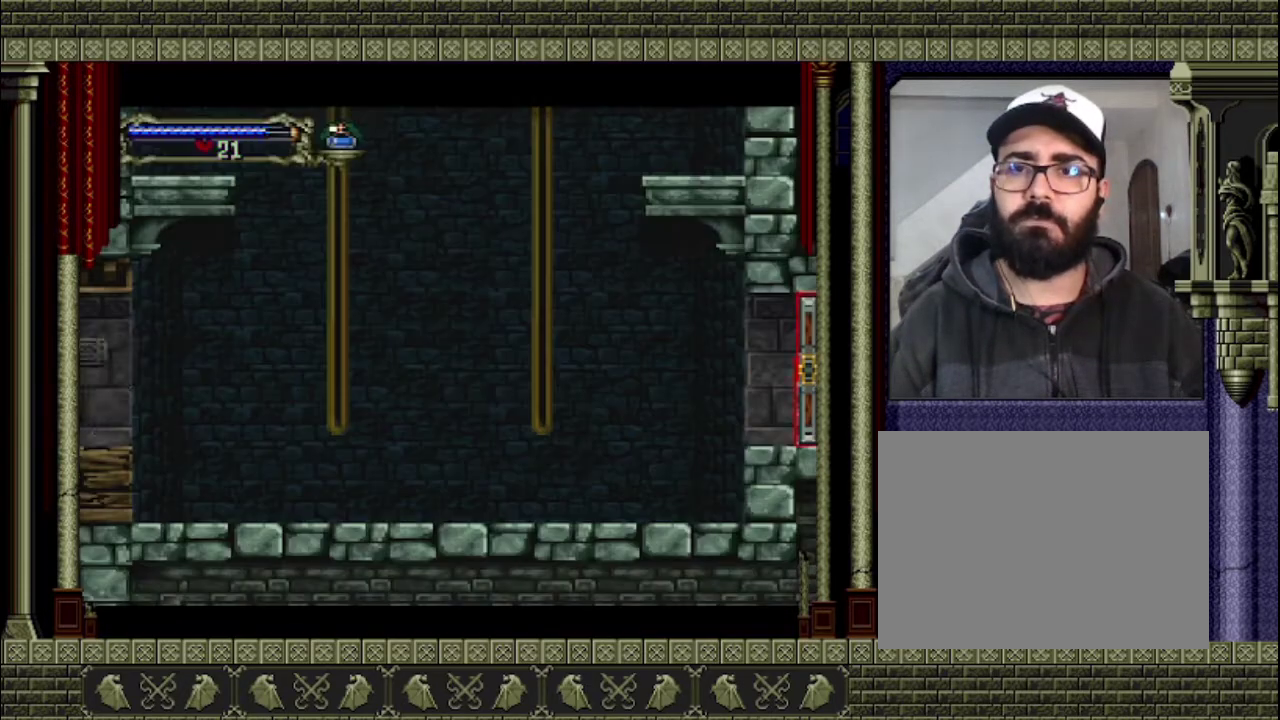
{"buttons": [], "left_stick": "right", "right_stick": "center", "events": []}
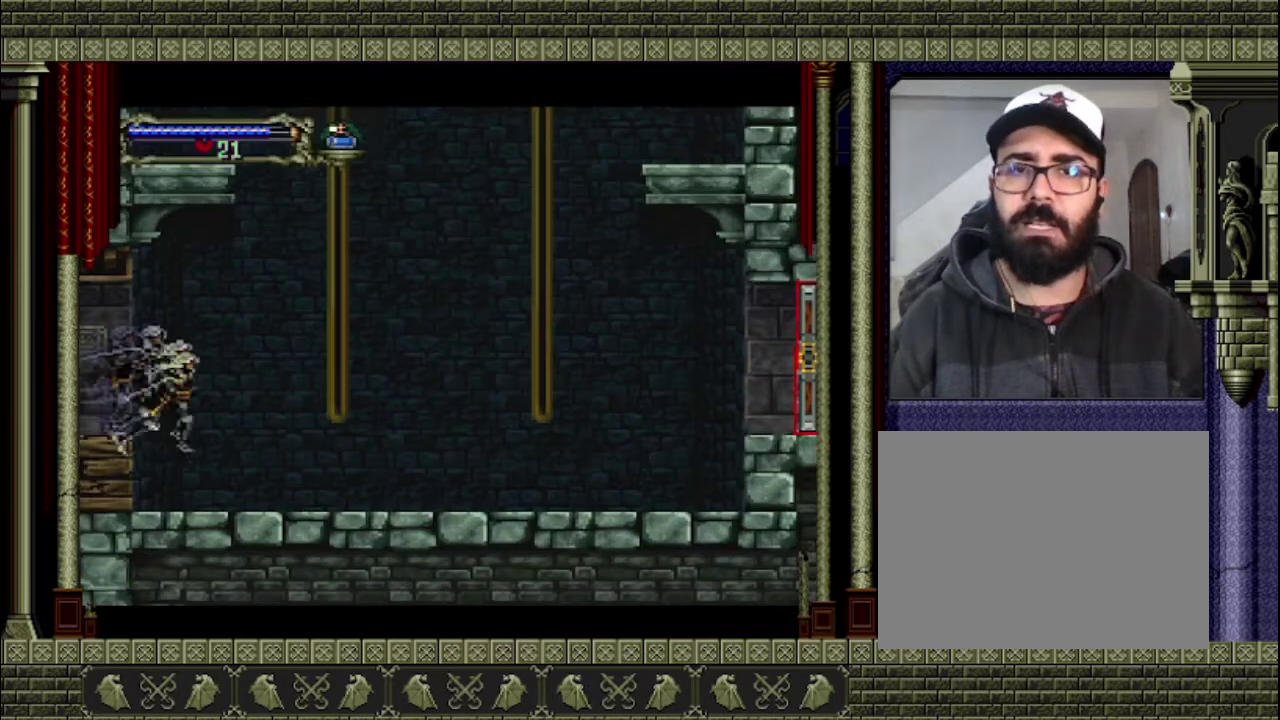
{"buttons": [], "left_stick": "right", "right_stick": "center", "events": []}
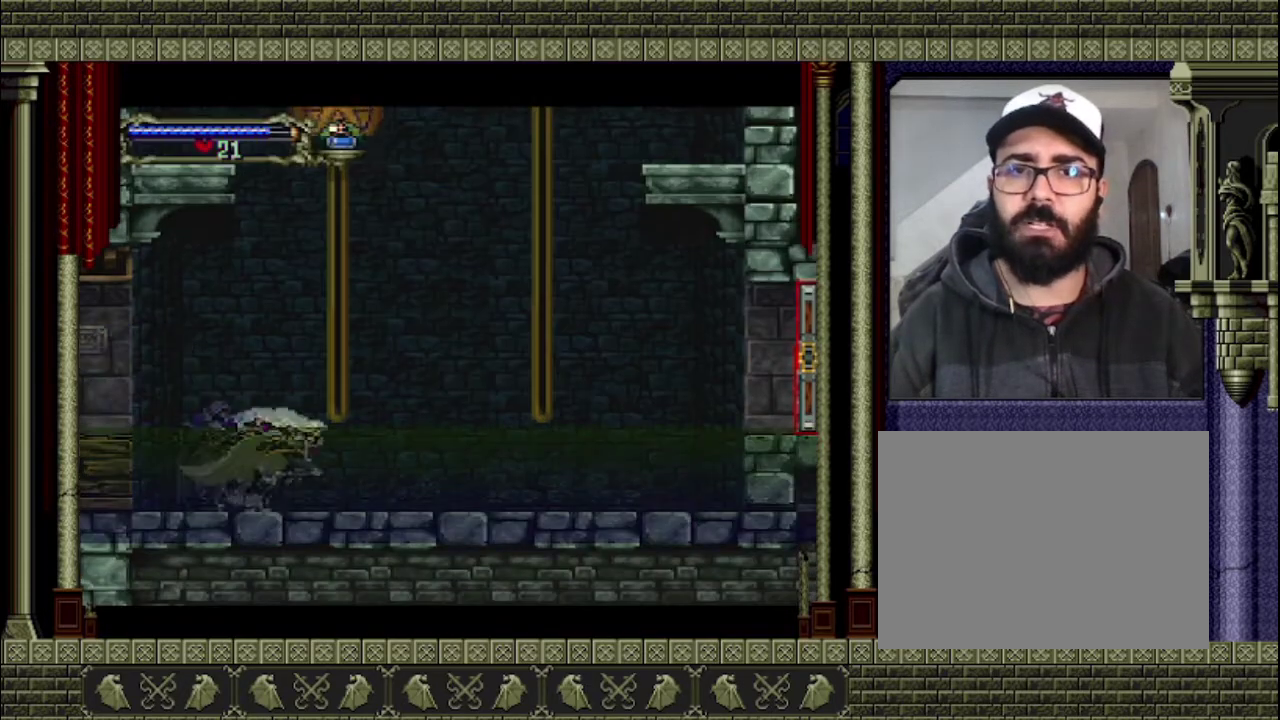
{"buttons": [], "left_stick": "right", "right_stick": "center", "events": []}
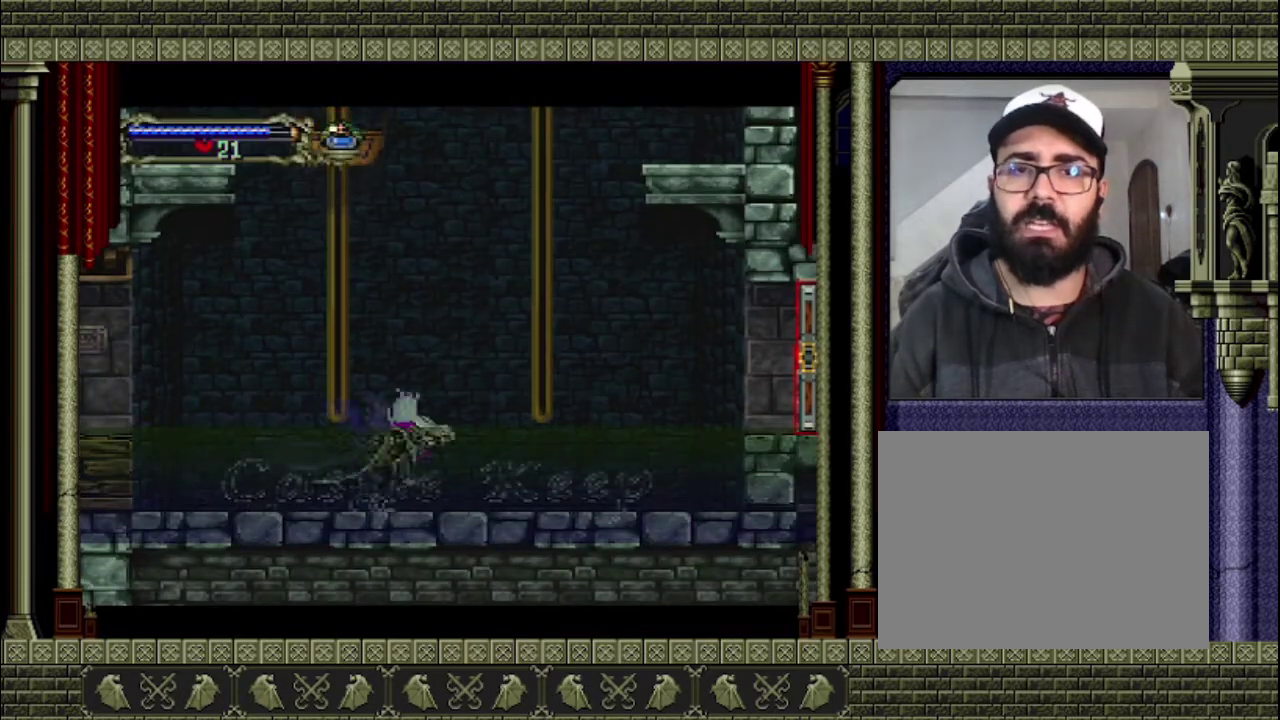
{"buttons": [], "left_stick": "right", "right_stick": "center", "events": []}
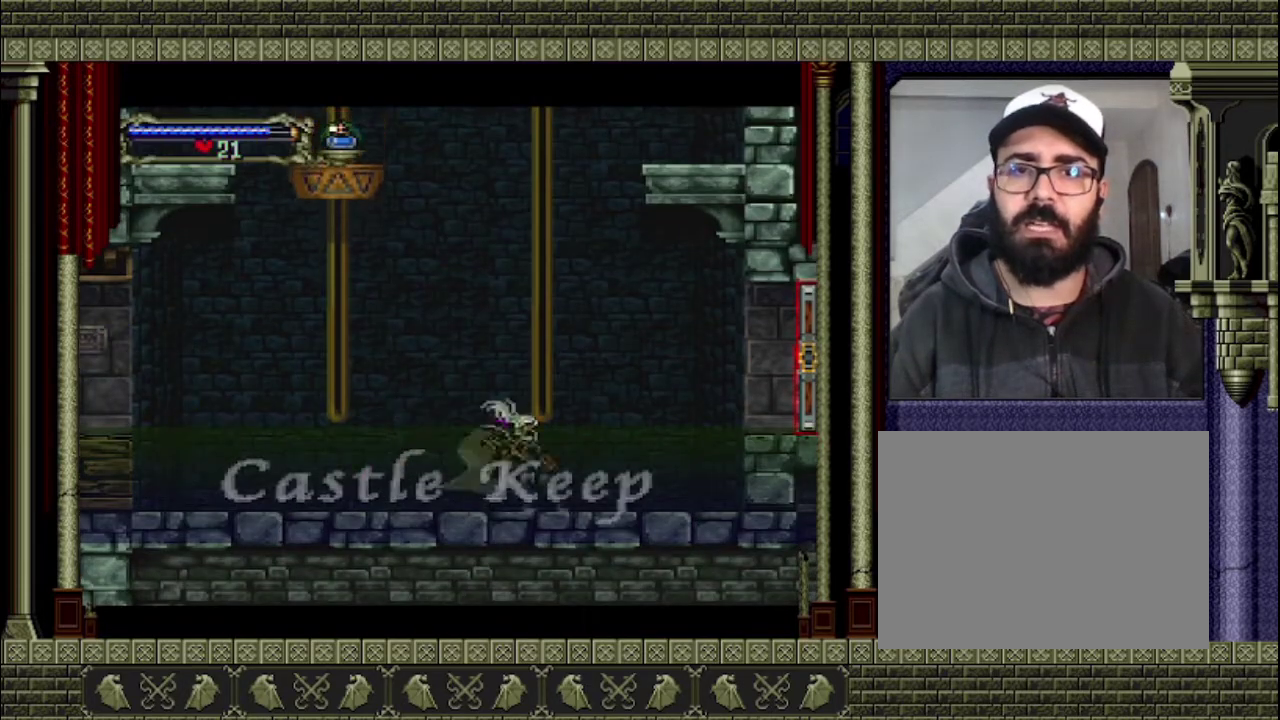
{"buttons": [], "left_stick": "left", "right_stick": "center", "events": [[100, "left_stick", "left"]]}
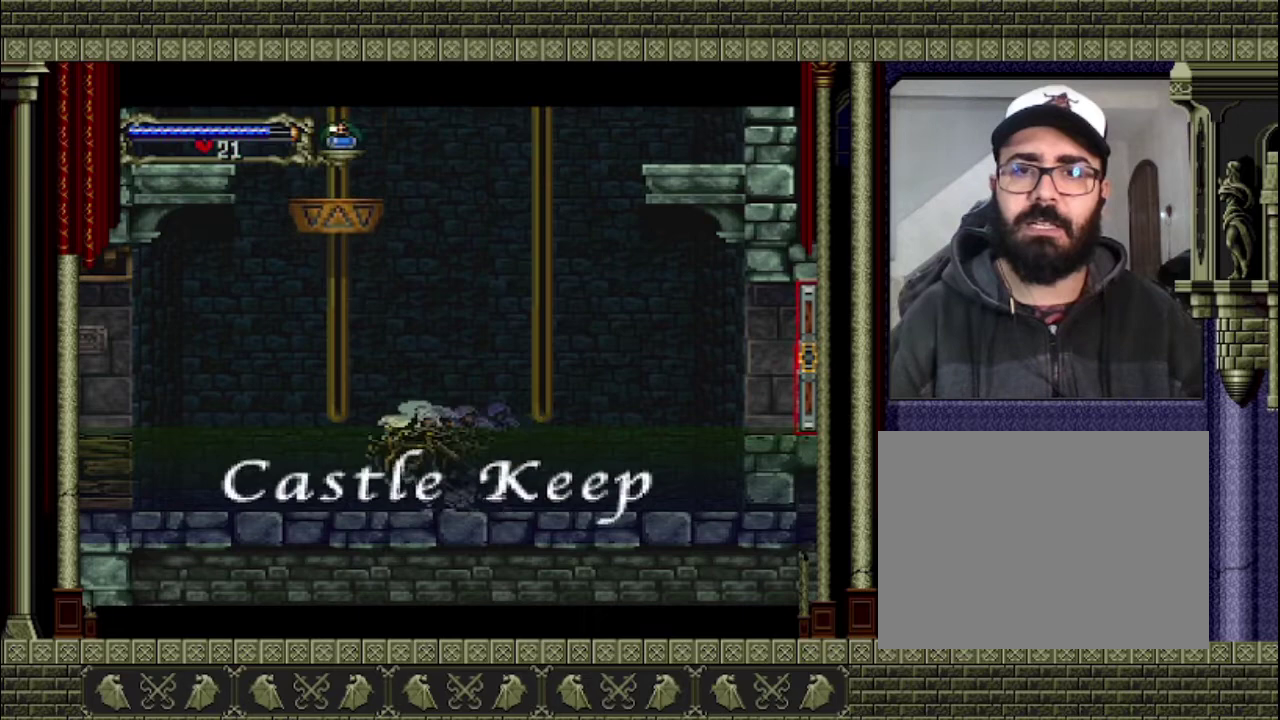
{"buttons": [], "left_stick": "center", "right_stick": "center", "events": [[367, "left_stick", "center"]]}
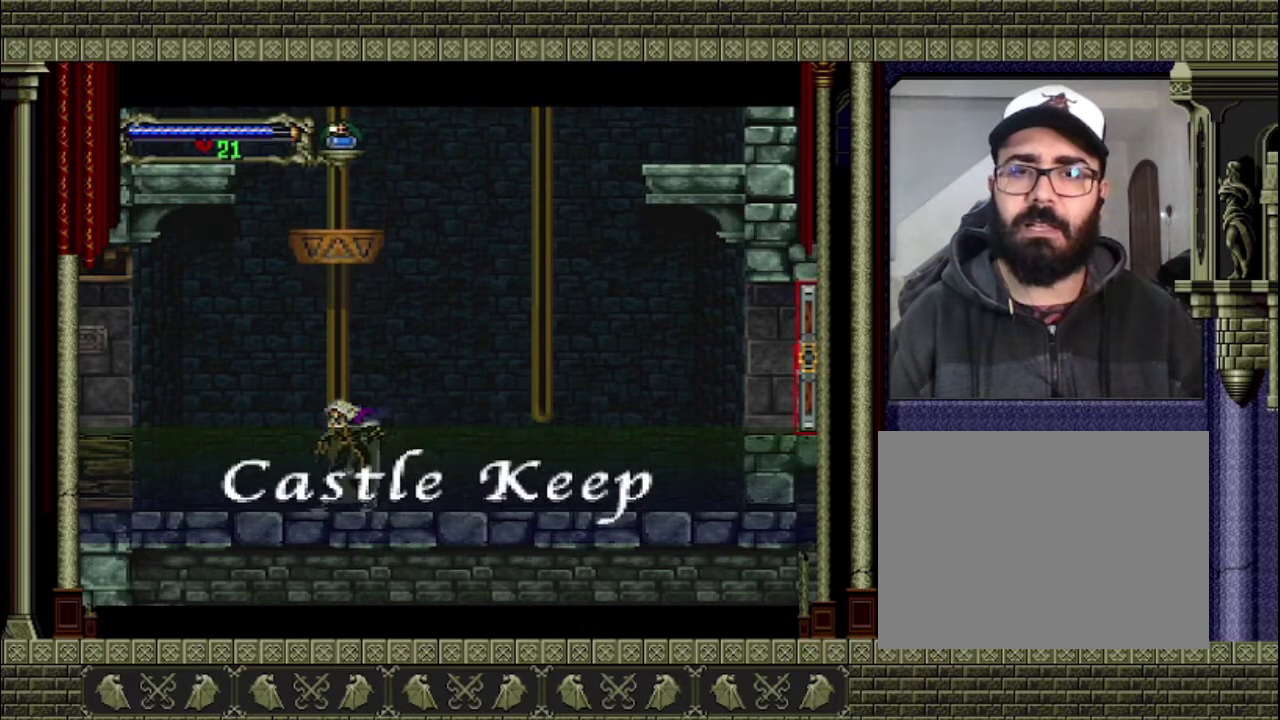
{"buttons": [], "left_stick": "center", "right_stick": "center", "events": []}
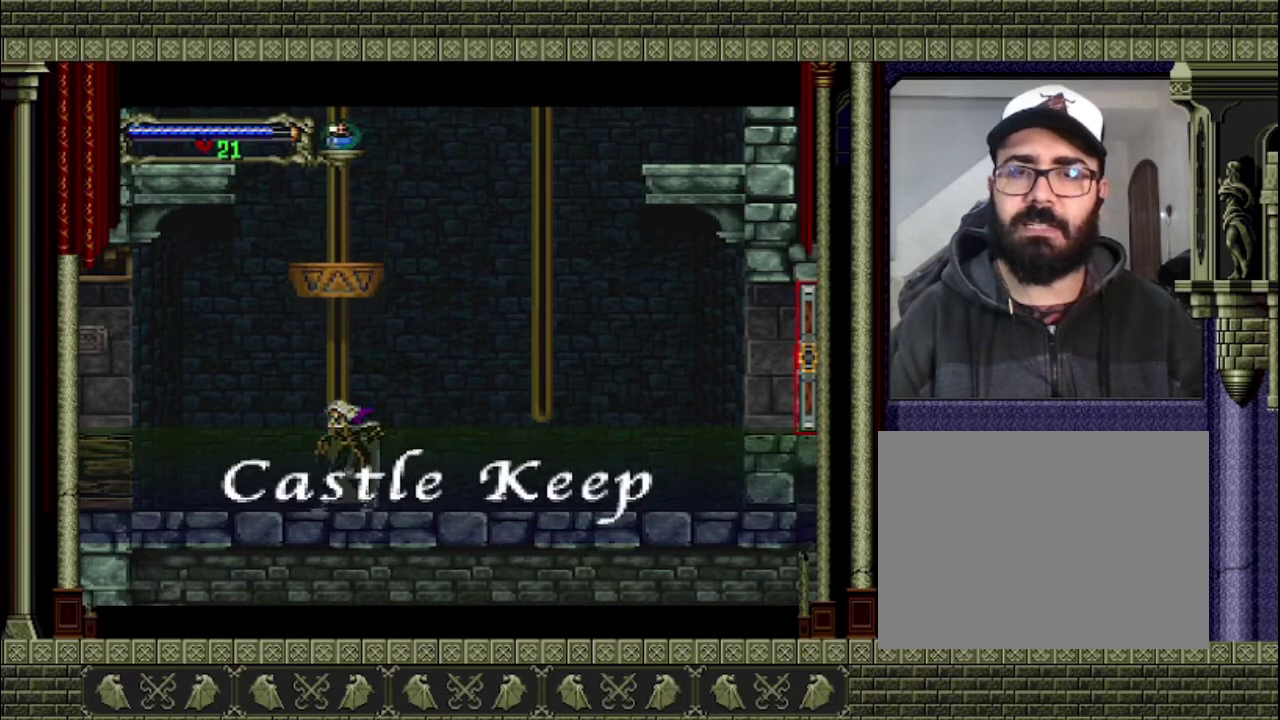
{"buttons": ["CROSS"], "left_stick": "center", "right_stick": "center", "events": [[67, "CROSS", "down"]]}
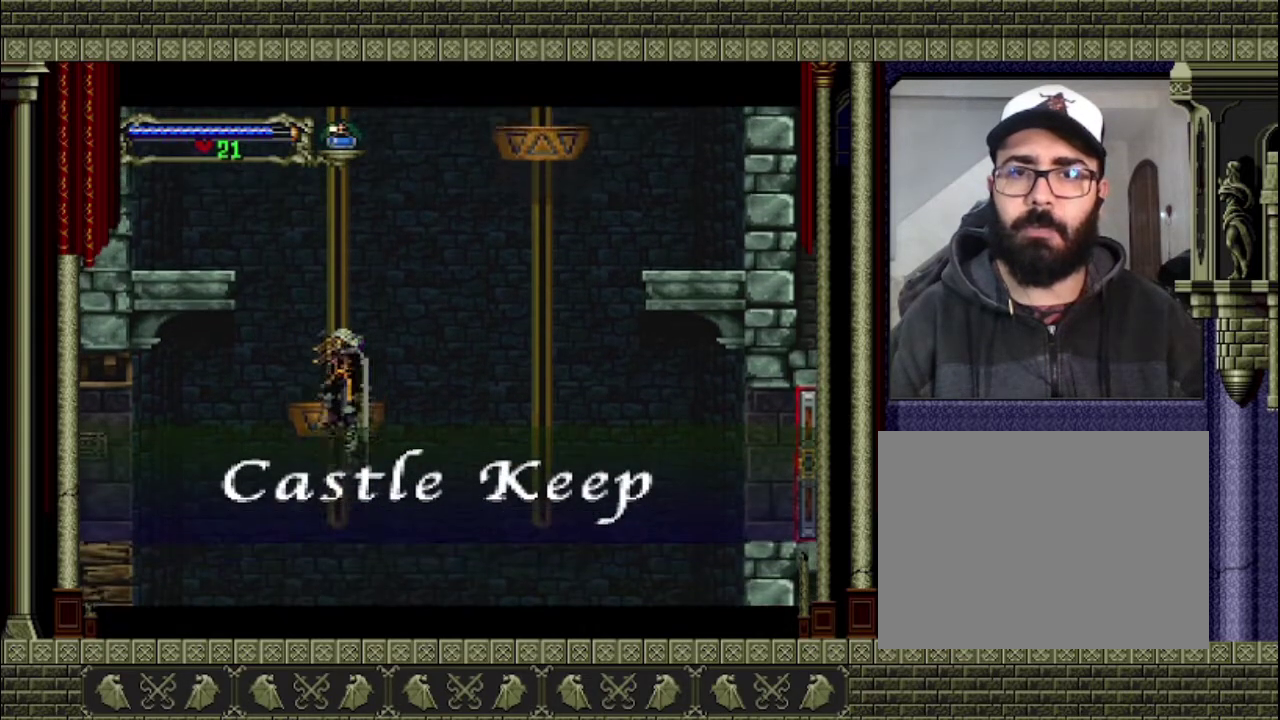
{"buttons": [], "left_stick": "center", "right_stick": "center", "events": [[400, "CROSS", "up"]]}
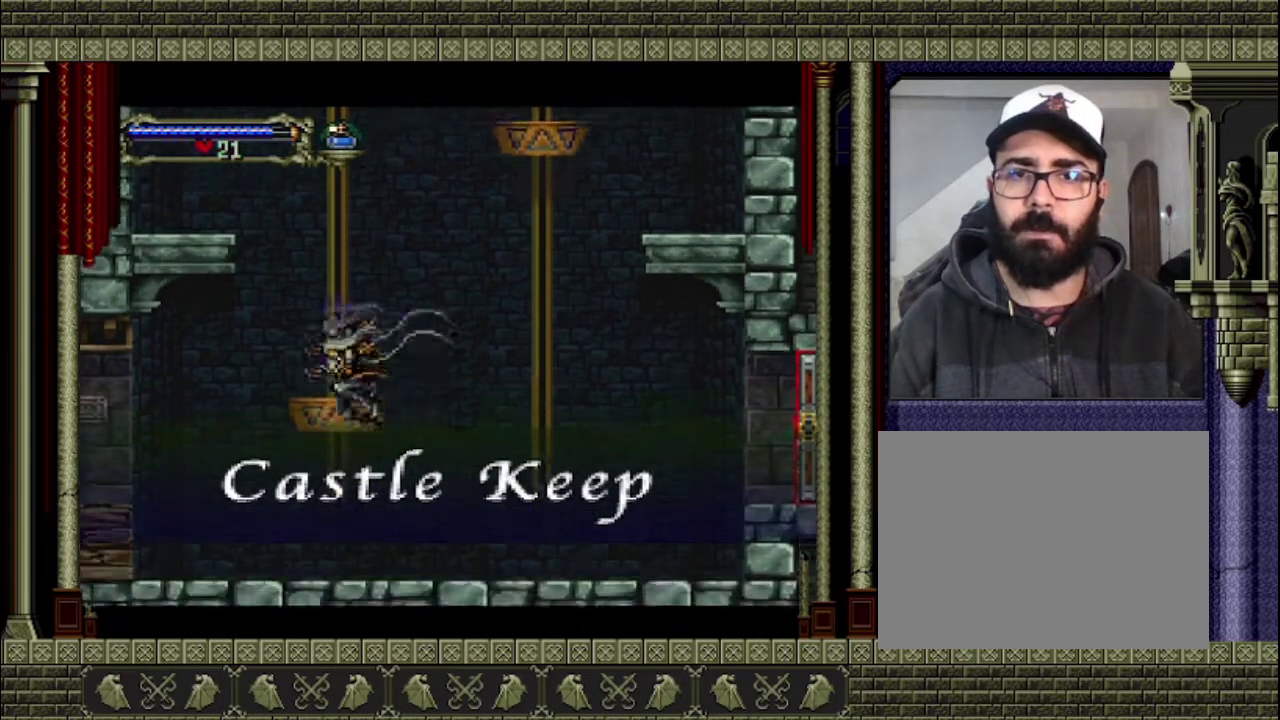
{"buttons": ["CROSS"], "left_stick": "center", "right_stick": "center", "events": [[467, "CROSS", "down"]]}
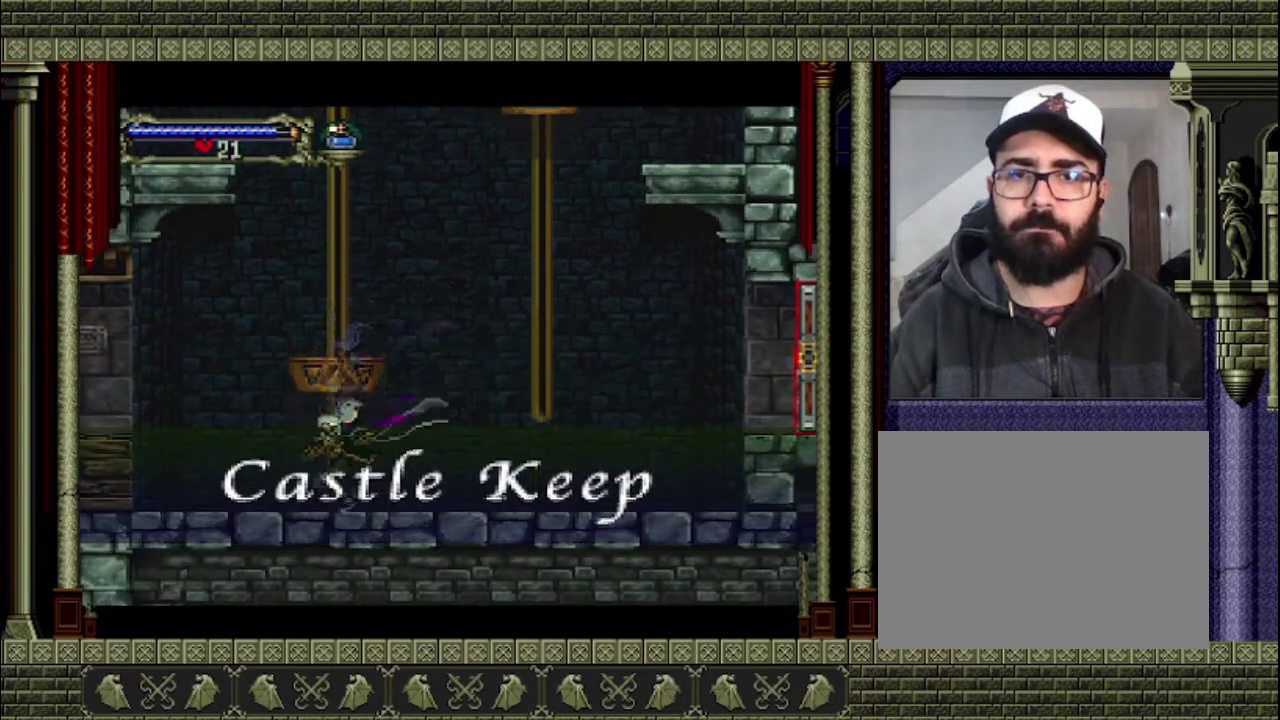
{"buttons": ["CROSS"], "left_stick": "center", "right_stick": "center", "events": []}
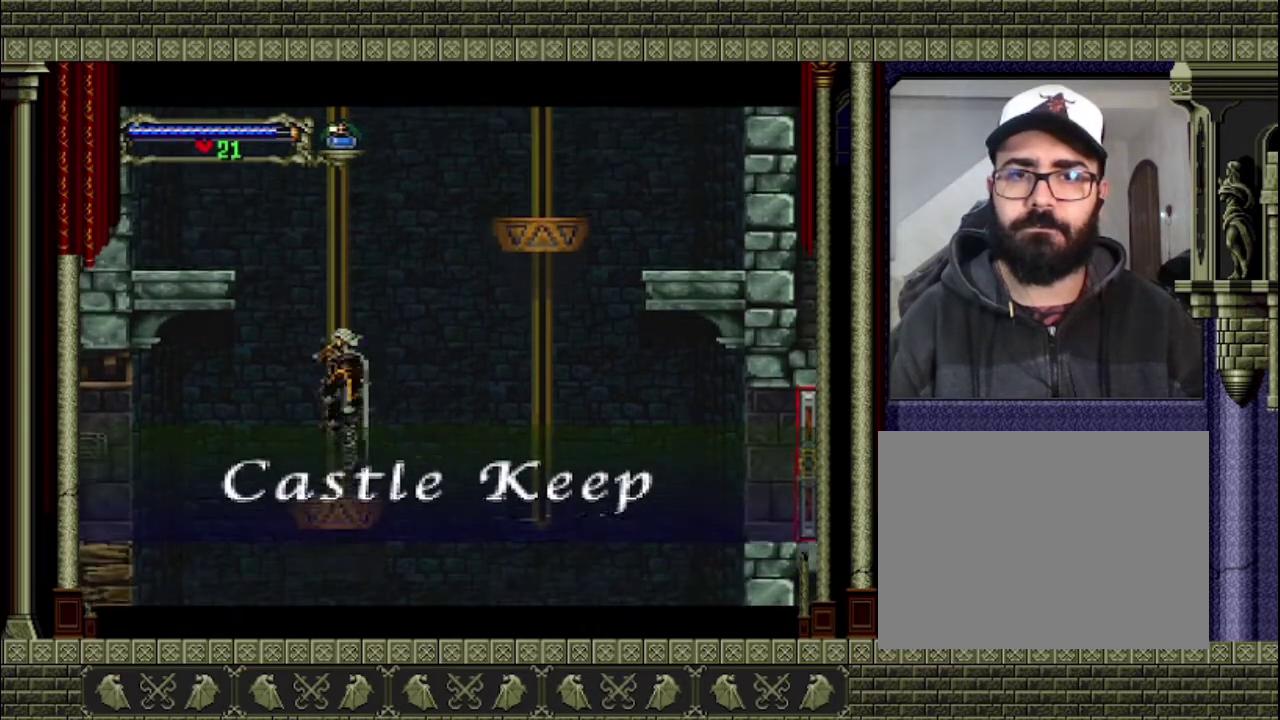
{"buttons": [], "left_stick": "center", "right_stick": "center", "events": [[67, "CROSS", "up"]]}